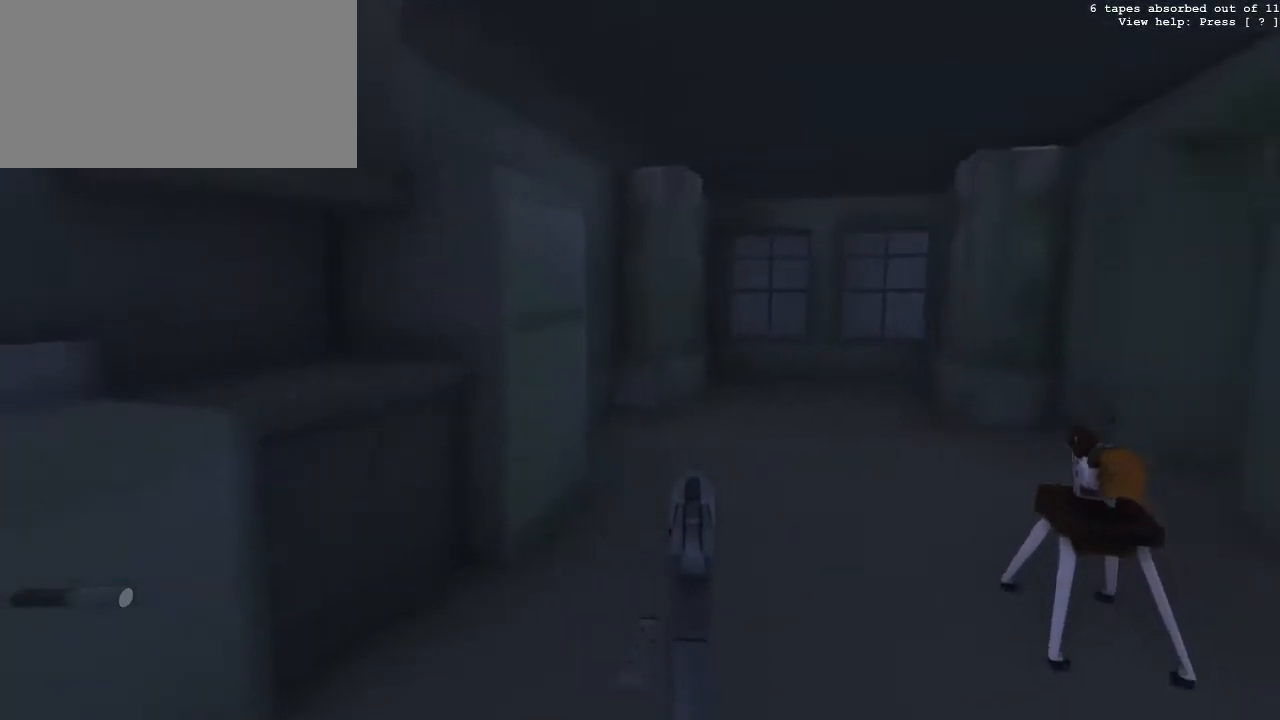
Gameplay with keyboard and mouse; each line is a JSON object with the keys and mouse buttons held at the frame after it. "events" lists presses ("down") and releases ("up") of "0", "1", "2", "3", "4", "5", "6", "7", "8", "9", "a", "c", "d", "e", "f", "g", "q", "r", "s", "space", "t", "tilde", "v", "w", "x", "z", "mouse_left" and "mouse_right" between this image and that frame as [ms after this image, input, new state], when the widget could be followed in between. "mouse_left", "mouse_right" = the "left", "right" buttons of the "mouse" list. No other keys are recorded. Not read: mouse_move.
{"keys": ["g", "w"], "mouse": ["right"], "events": [[117, "g", "down"], [300, "a", "up"], [350, "w", "down"]]}
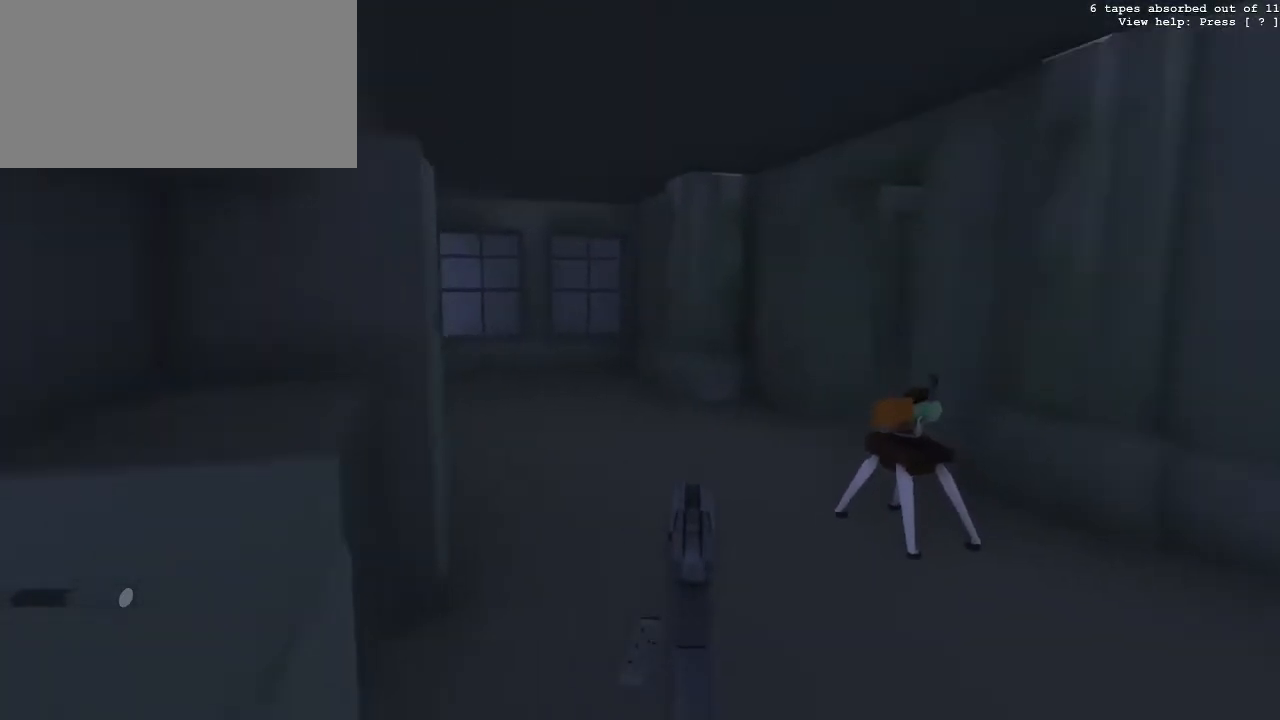
{"keys": ["g", "w"], "mouse": ["right"], "events": [[217, "w", "up"], [417, "w", "down"]]}
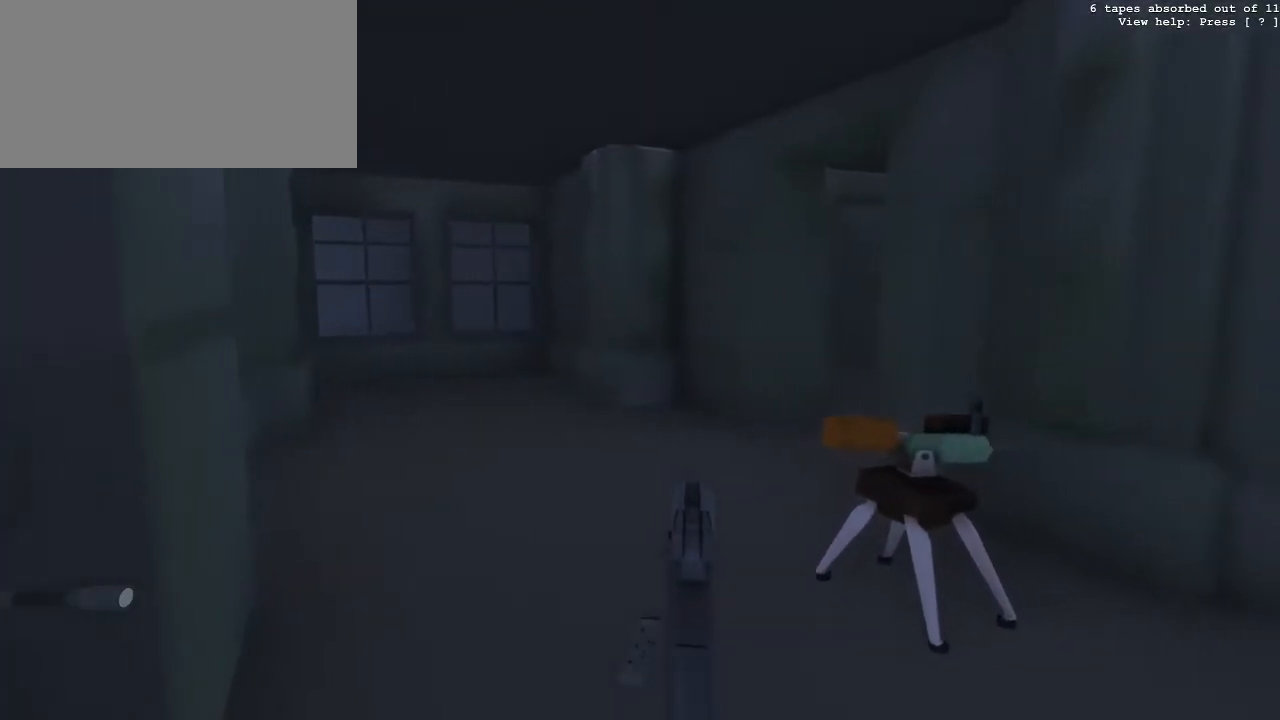
{"keys": ["g", "w"], "mouse": ["right"], "events": [[183, "w", "up"], [383, "w", "down"]]}
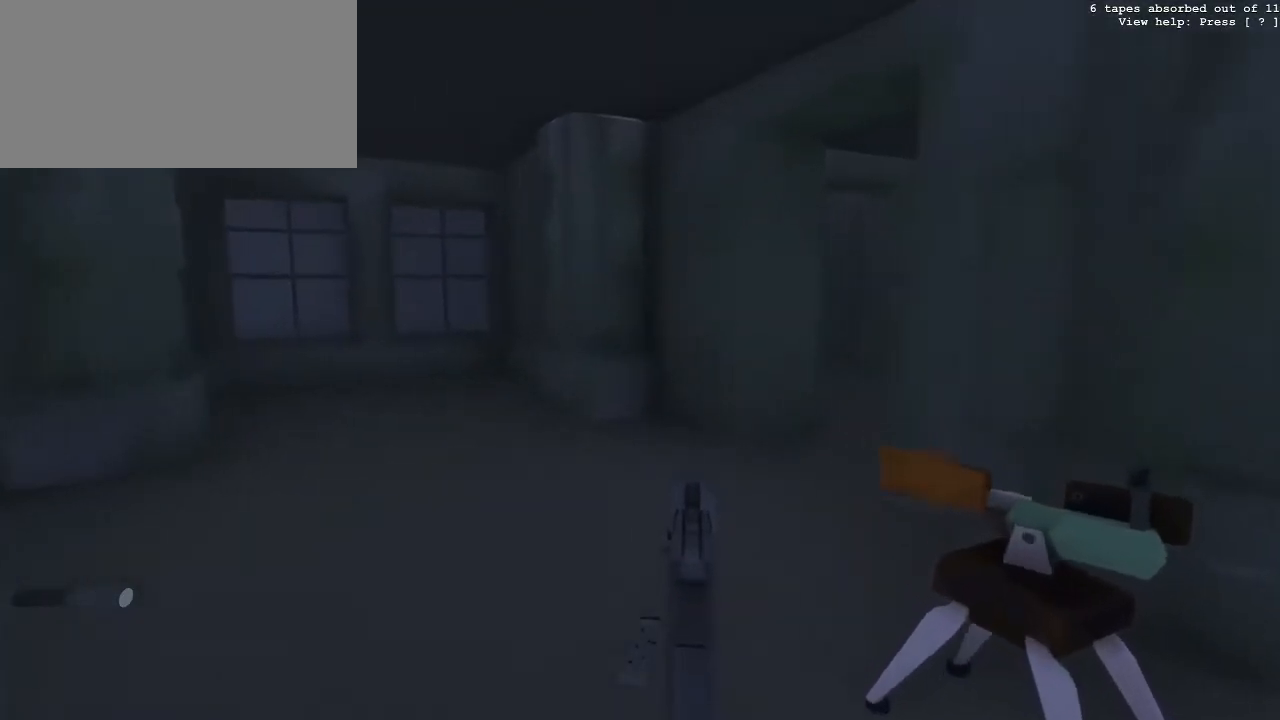
{"keys": ["d"], "mouse": ["right"], "events": [[117, "g", "up"], [200, "w", "up"], [300, "d", "down"]]}
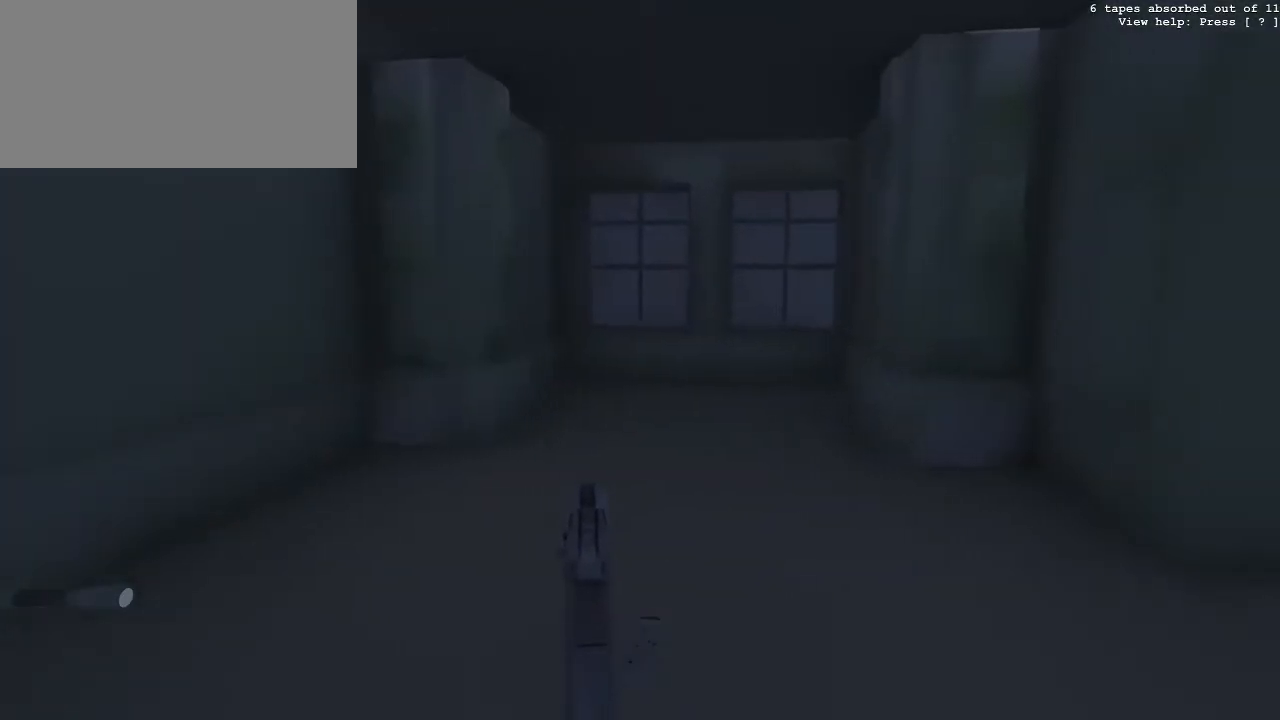
{"keys": [], "mouse": ["right"], "events": [[217, "d", "up"]]}
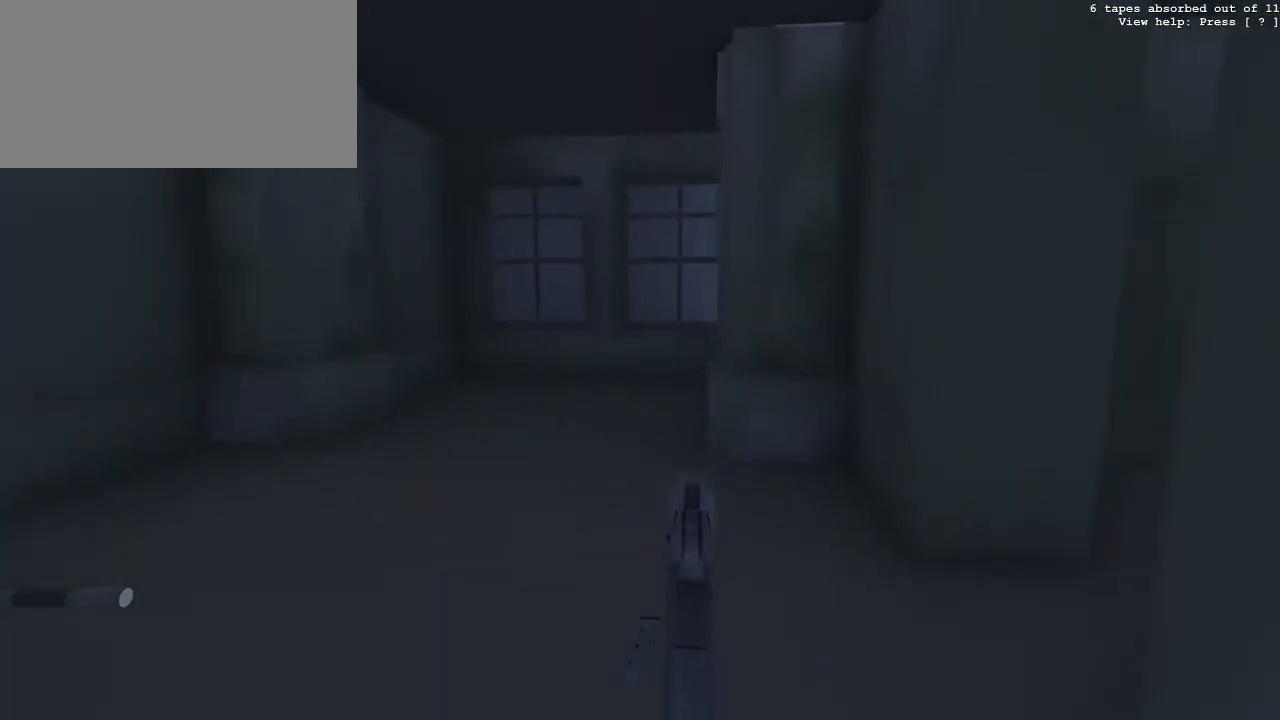
{"keys": [], "mouse": ["right"], "events": []}
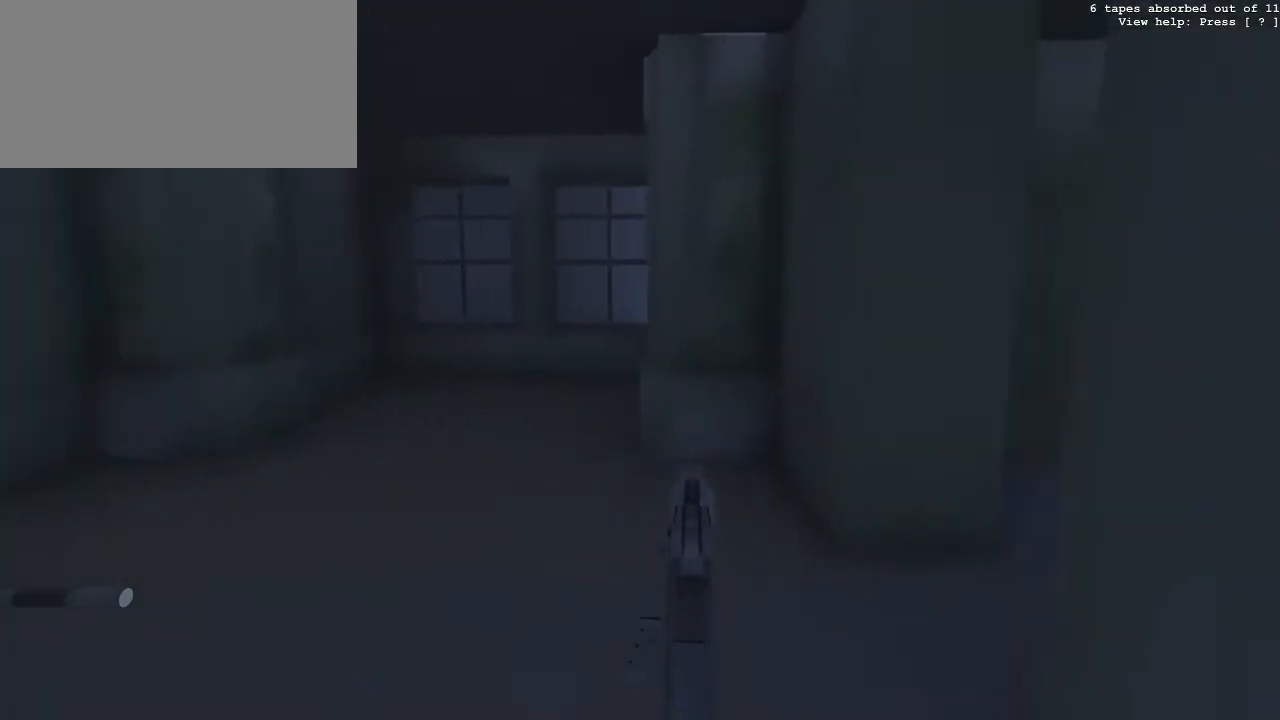
{"keys": [], "mouse": ["right"], "events": []}
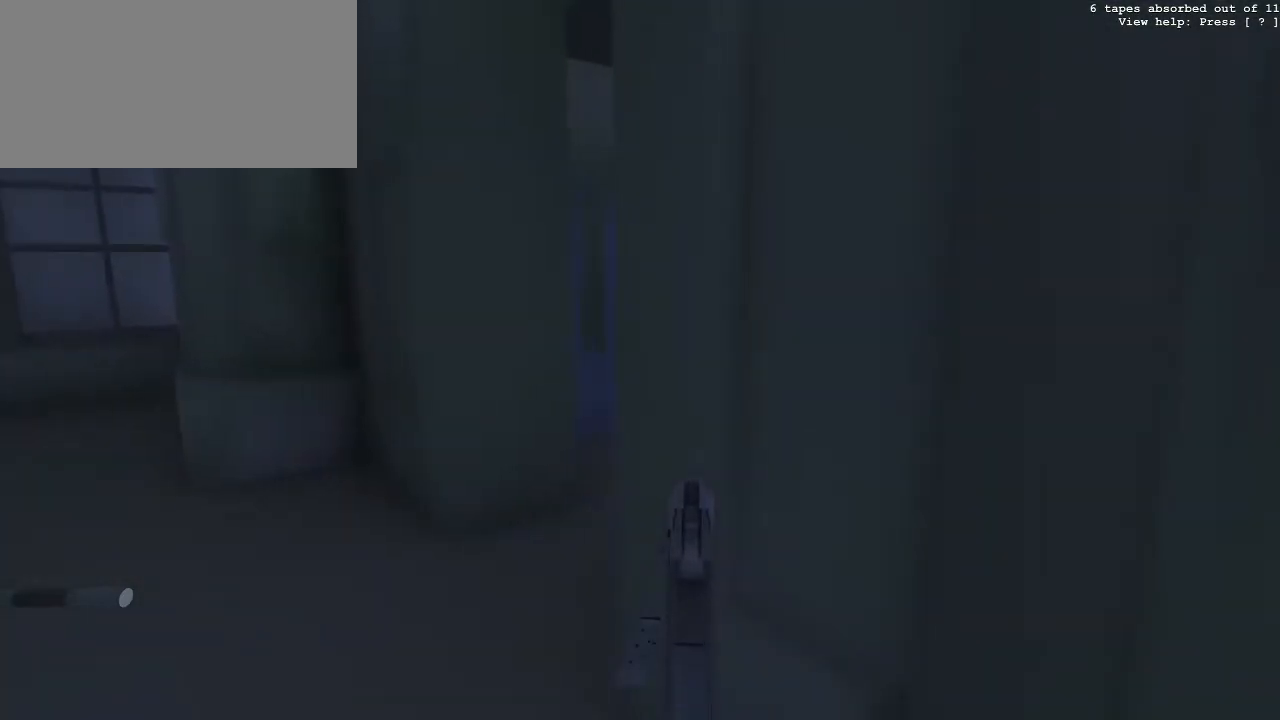
{"keys": [], "mouse": ["right"], "events": [[83, "a", "down"], [267, "a", "up"]]}
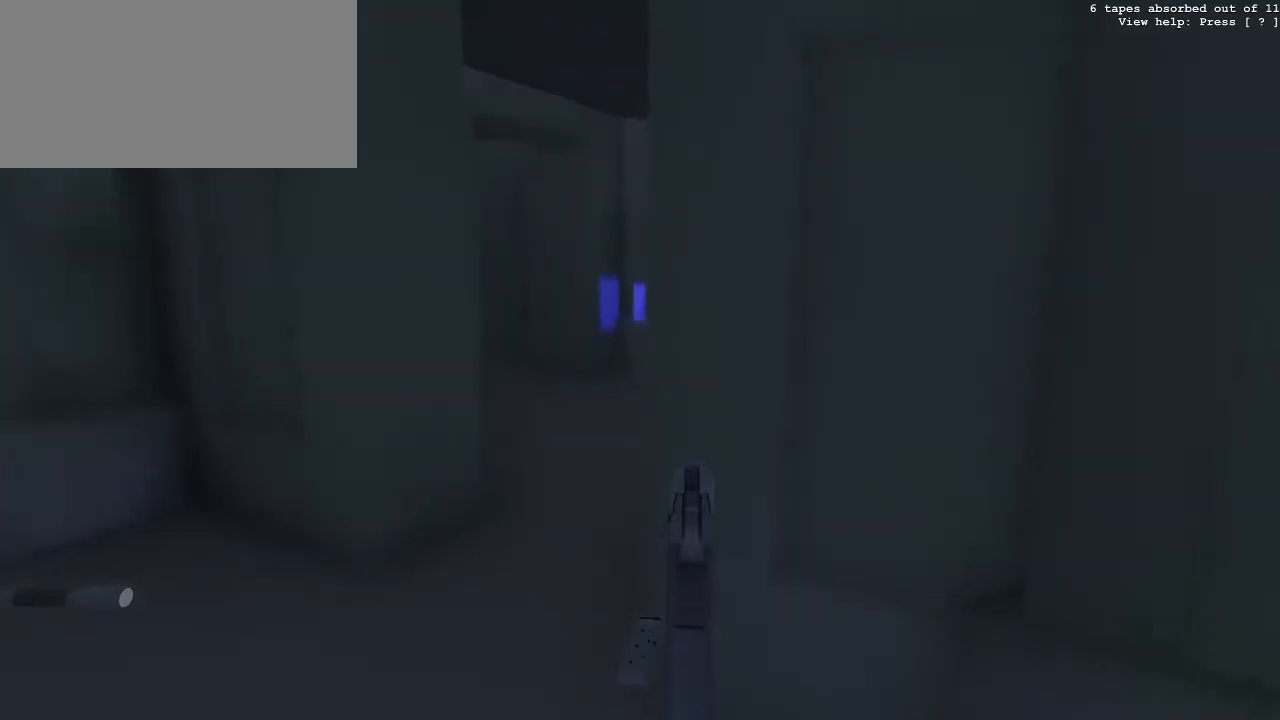
{"keys": [], "mouse": ["right"], "events": [[100, "a", "down"], [283, "a", "up"]]}
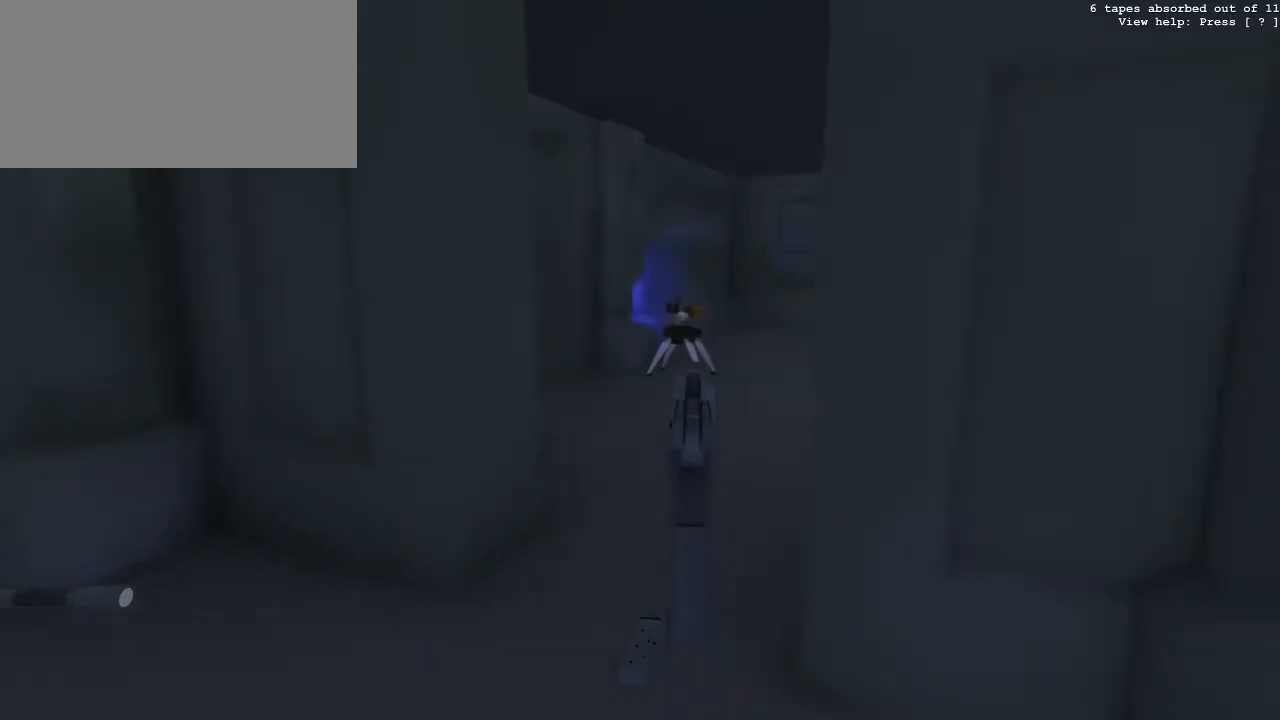
{"keys": [], "mouse": ["right"], "events": []}
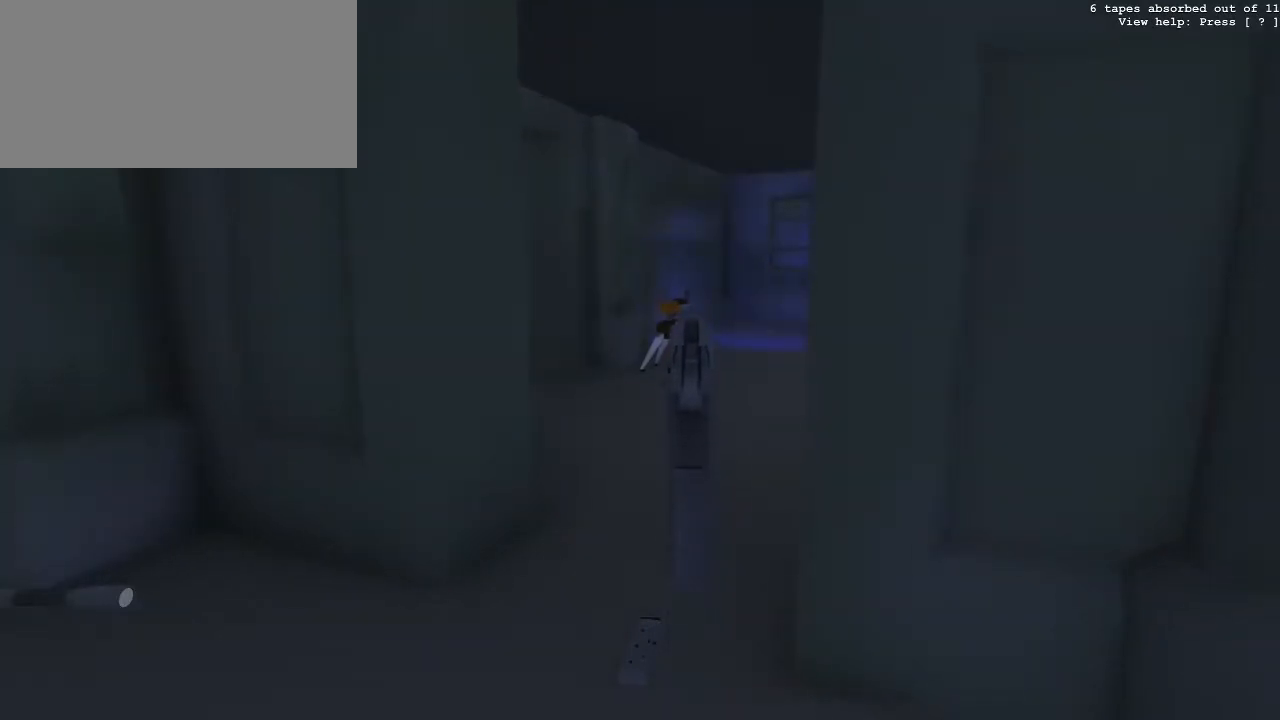
{"keys": [], "mouse": ["left", "right"], "events": [[417, "mouse_left", "down"]]}
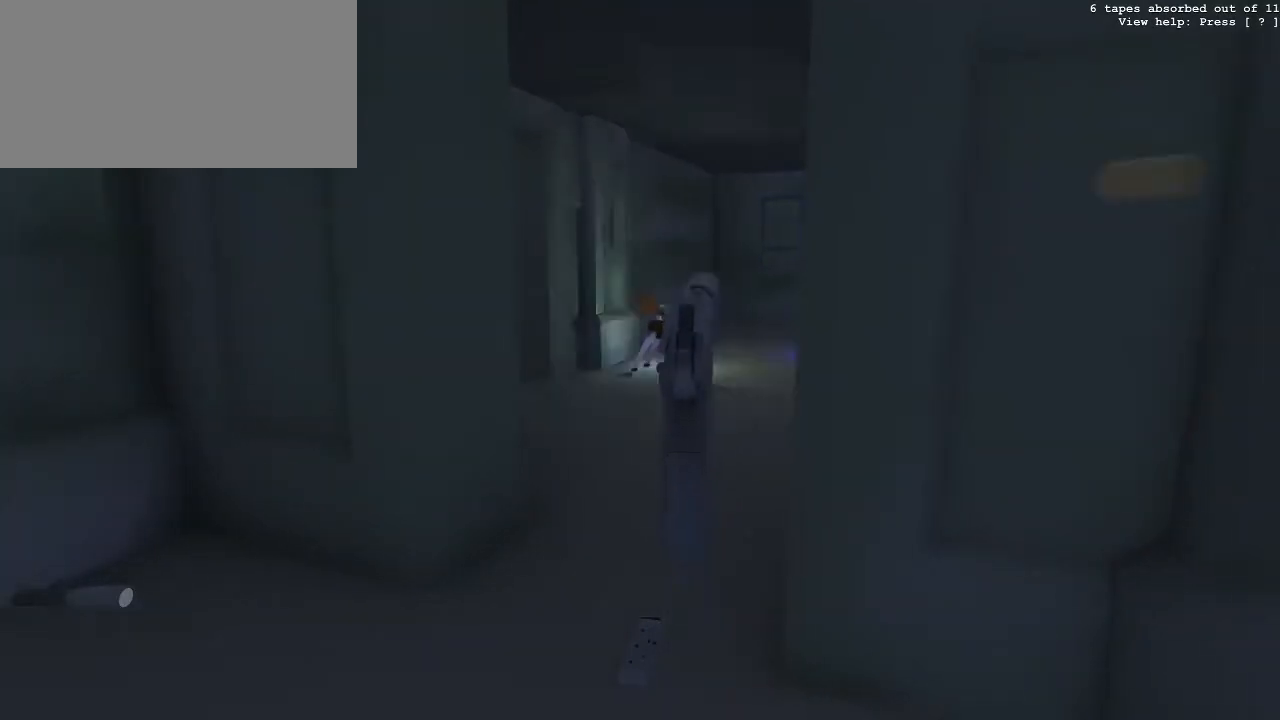
{"keys": [], "mouse": ["right"], "events": [[100, "mouse_left", "up"]]}
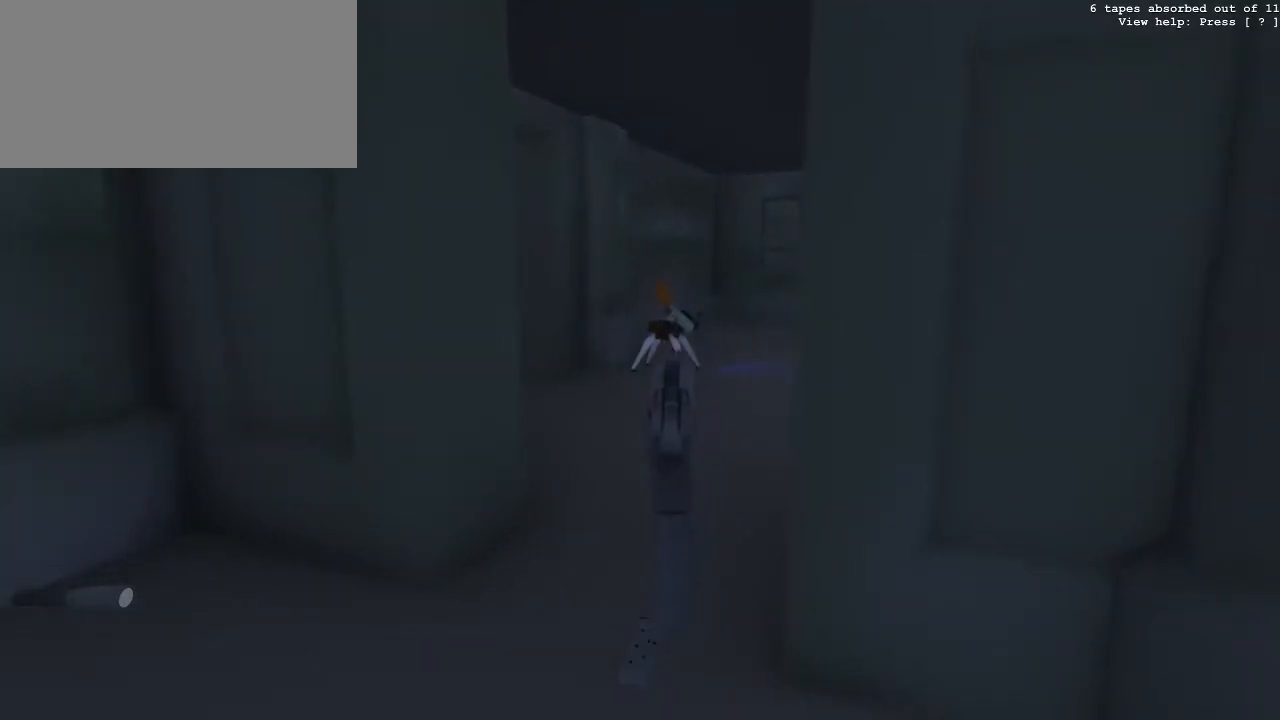
{"keys": [], "mouse": ["right"], "events": [[67, "a", "down"], [117, "w", "down"], [300, "a", "up"], [350, "w", "up"]]}
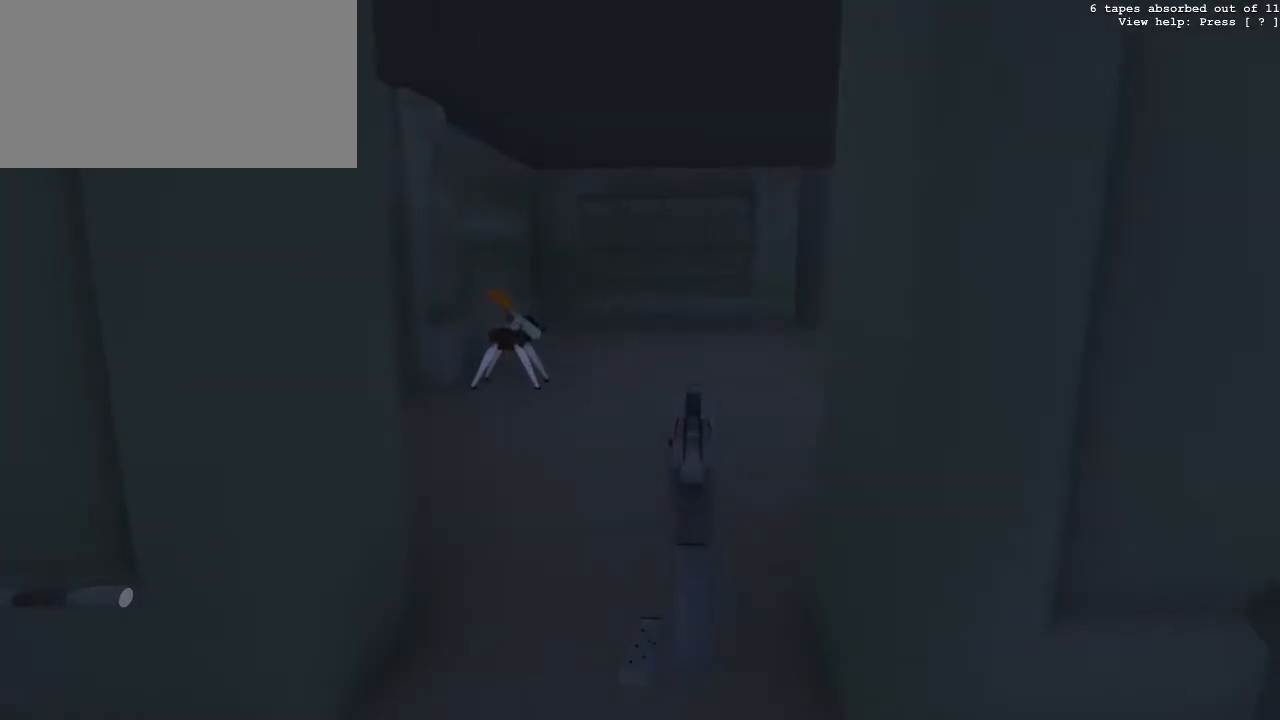
{"keys": [], "mouse": ["right"], "events": [[167, "a", "down"], [317, "a", "up"]]}
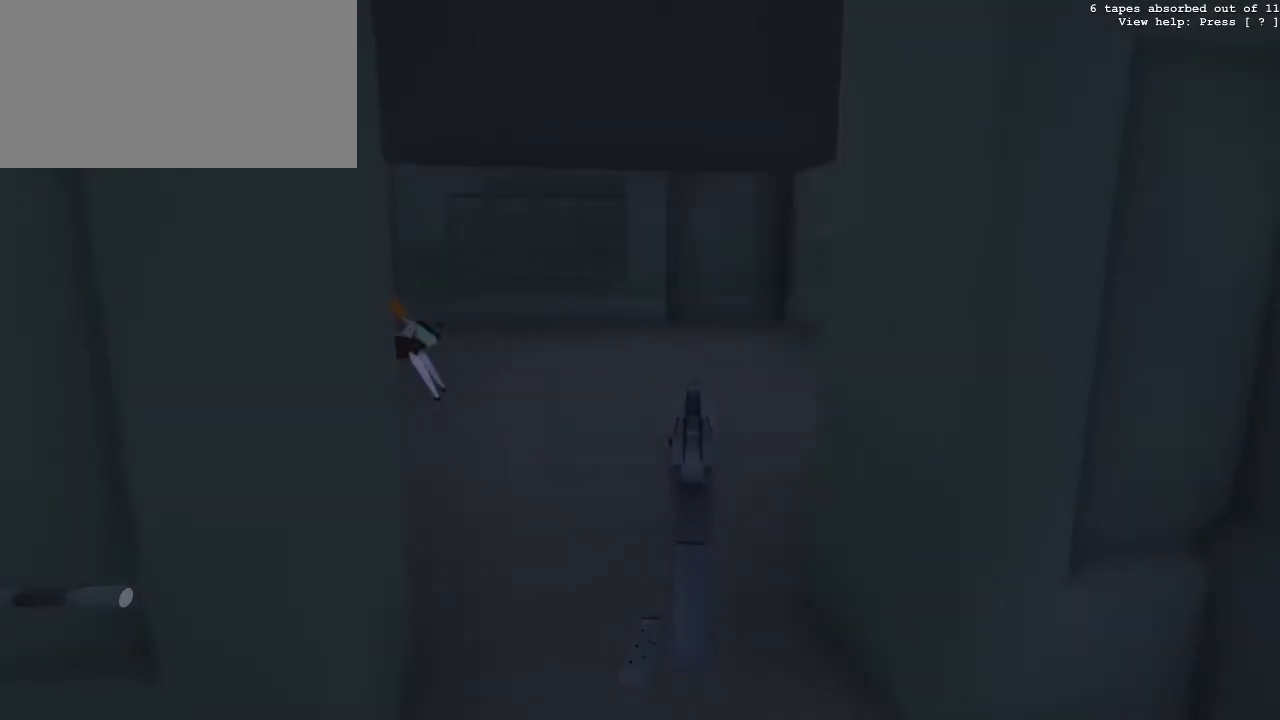
{"keys": [], "mouse": ["right"], "events": [[150, "a", "down"], [383, "a", "up"]]}
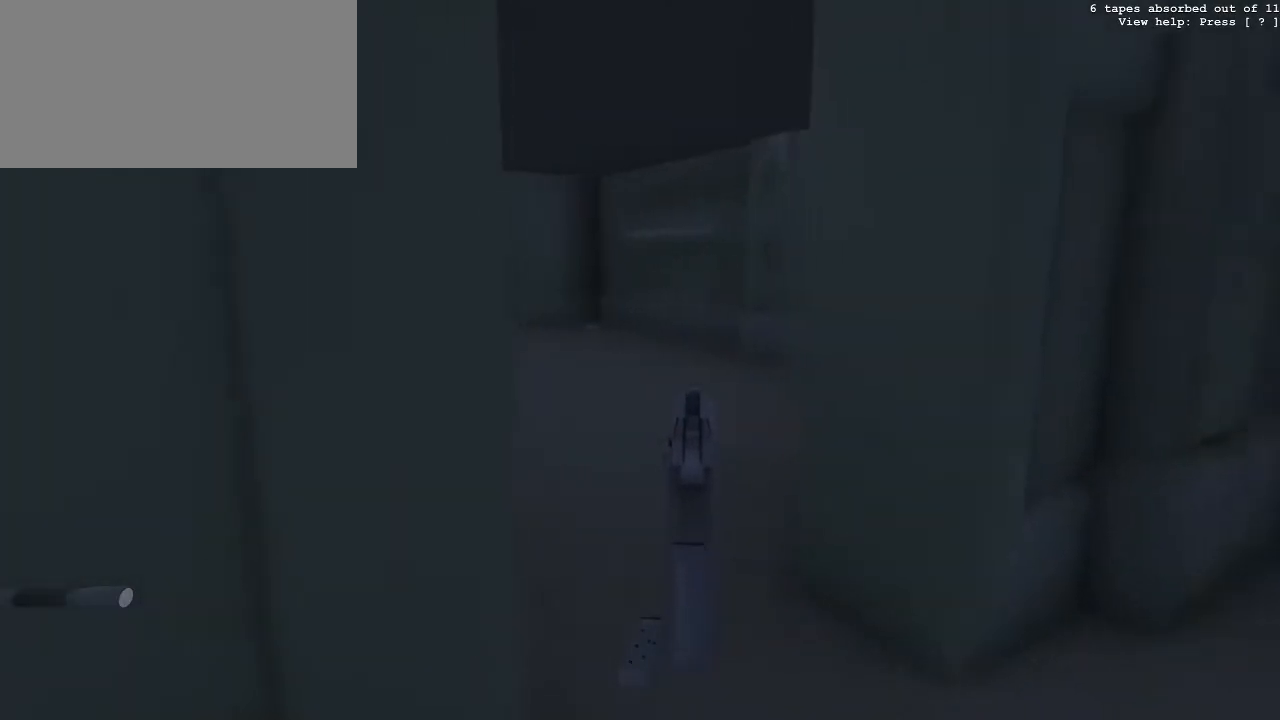
{"keys": ["d"], "mouse": ["right"], "events": [[483, "d", "down"]]}
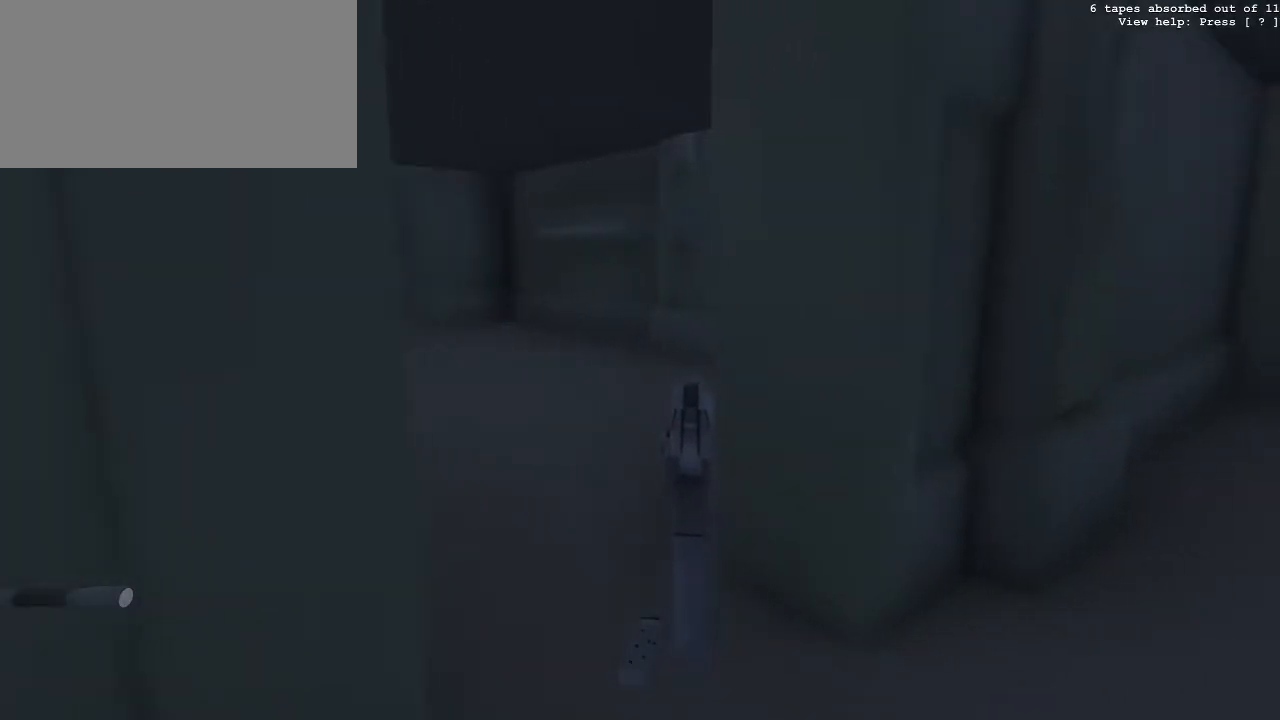
{"keys": ["a"], "mouse": ["right"], "events": [[83, "w", "down"], [217, "d", "up"], [400, "a", "down"], [500, "w", "up"]]}
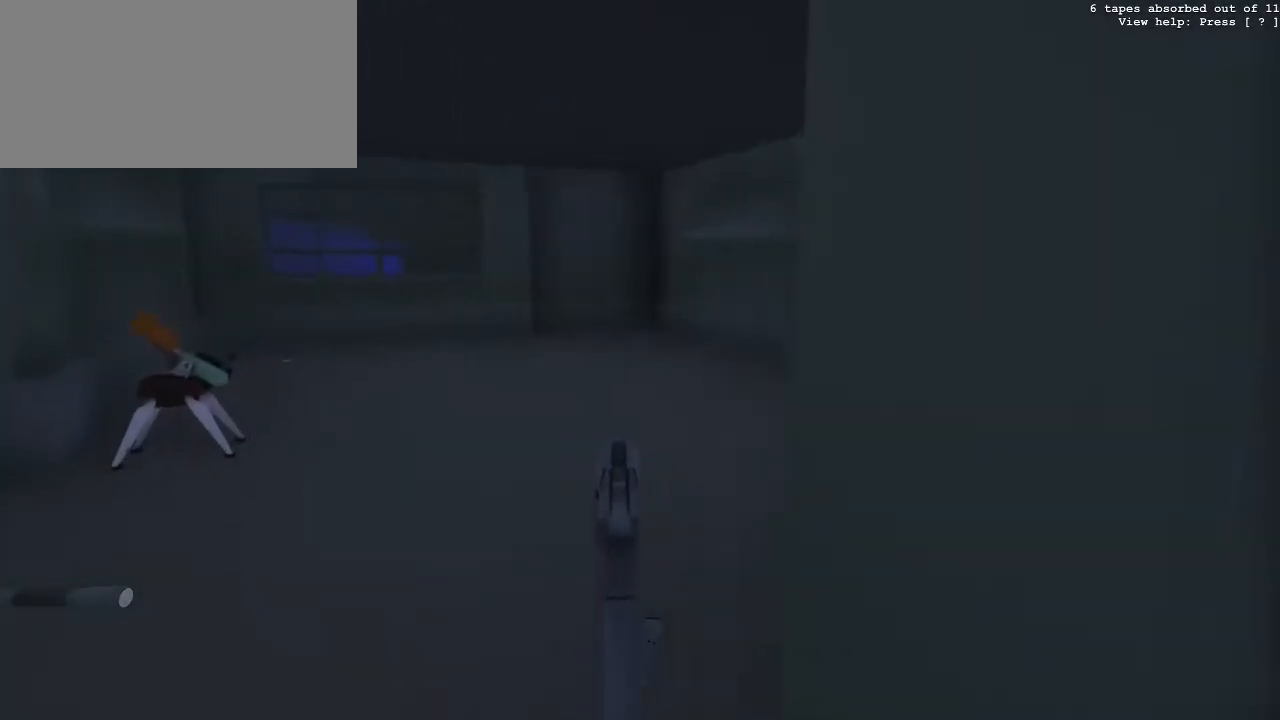
{"keys": [], "mouse": ["right"], "events": [[183, "a", "up"]]}
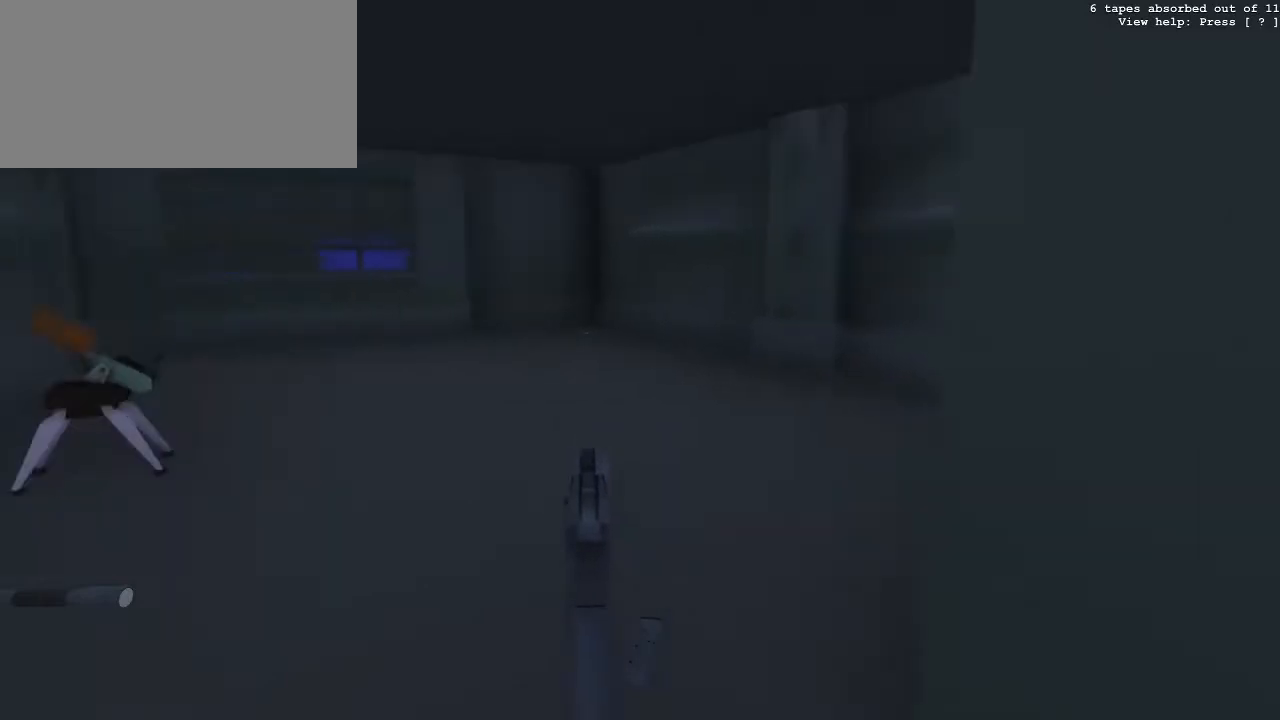
{"keys": [], "mouse": ["right"], "events": [[117, "d", "down"], [300, "d", "up"]]}
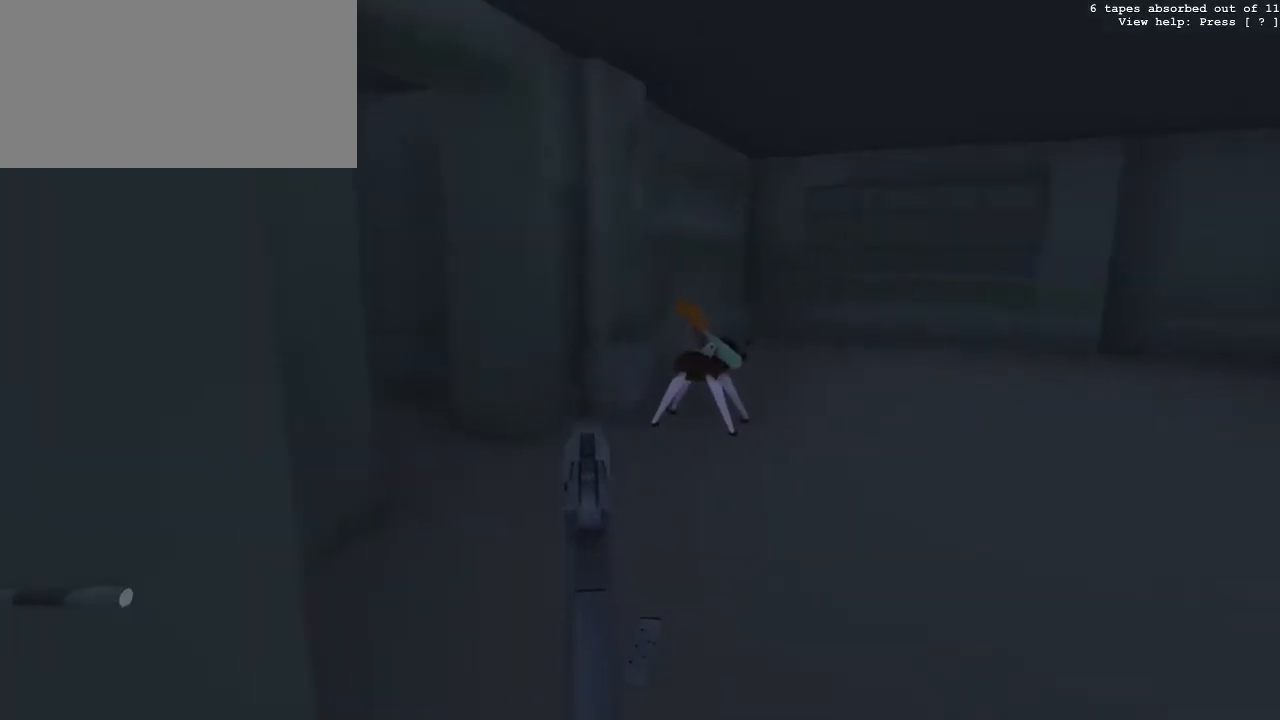
{"keys": ["d"], "mouse": ["right"], "events": [[83, "d", "down"], [133, "w", "down"], [417, "w", "up"]]}
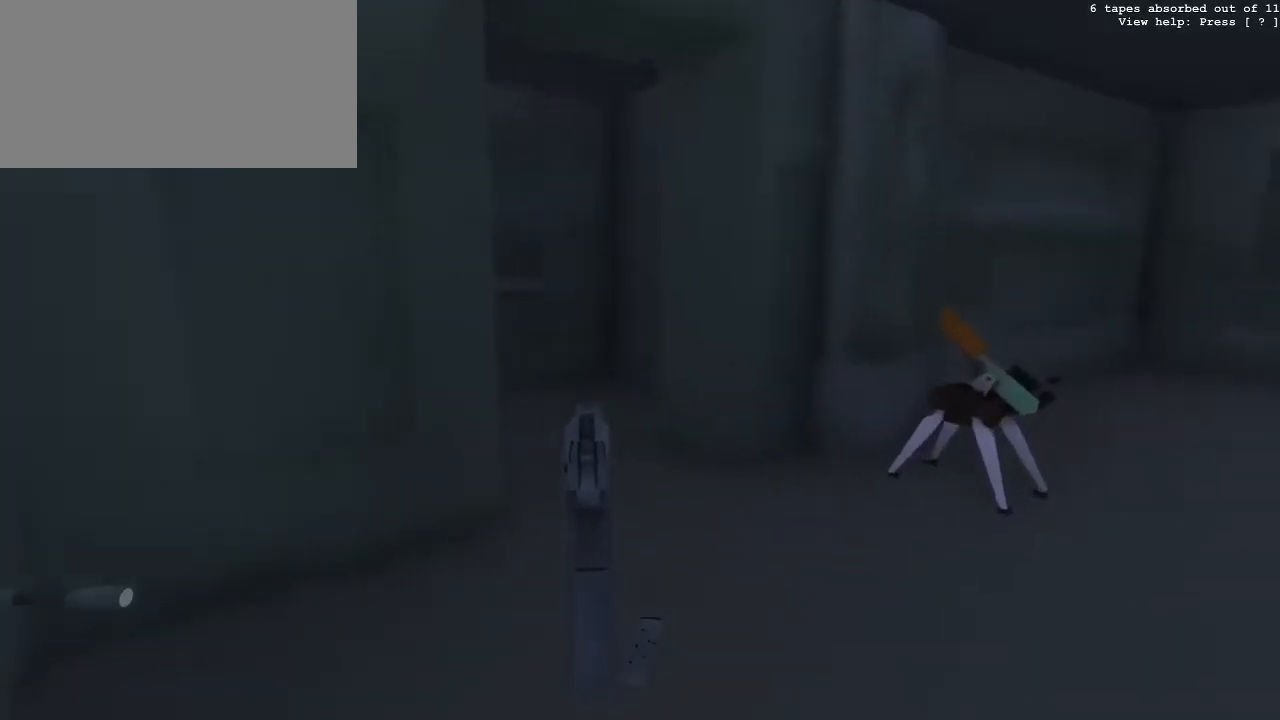
{"keys": ["d"], "mouse": ["right"], "events": []}
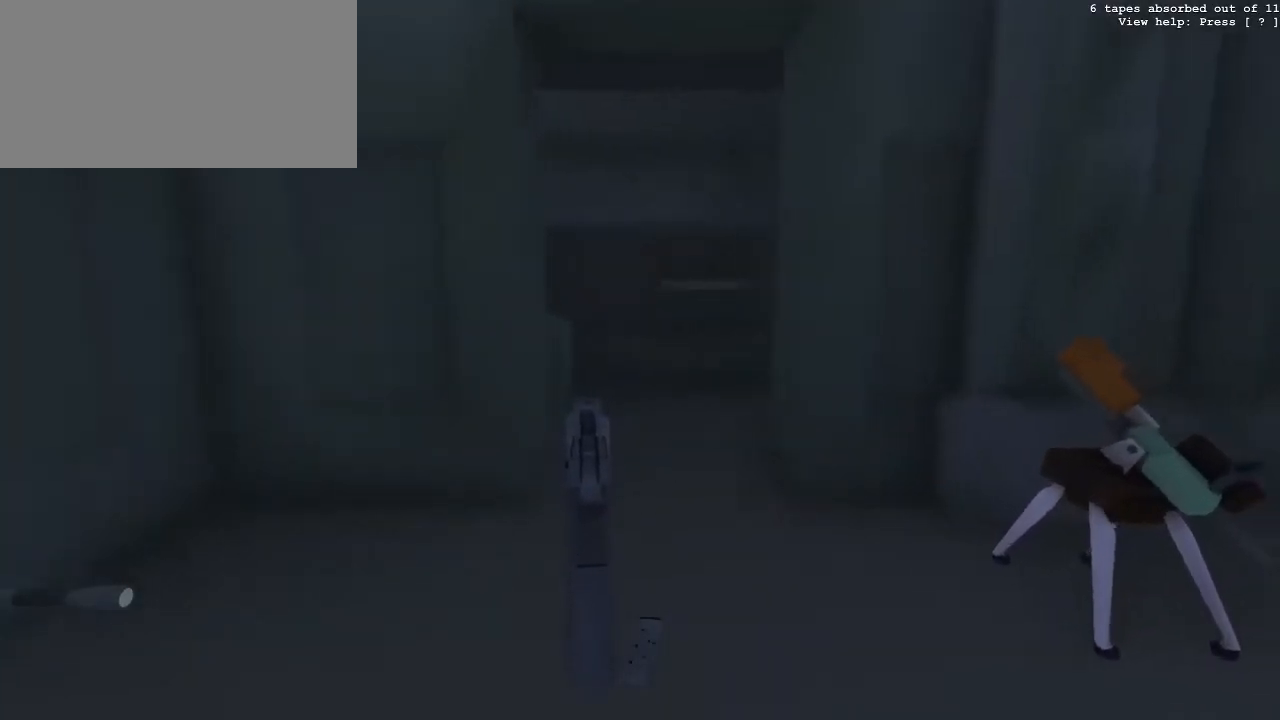
{"keys": ["w"], "mouse": [], "events": [[350, "w", "down"], [400, "d", "up"], [400, "mouse_right", "up"]]}
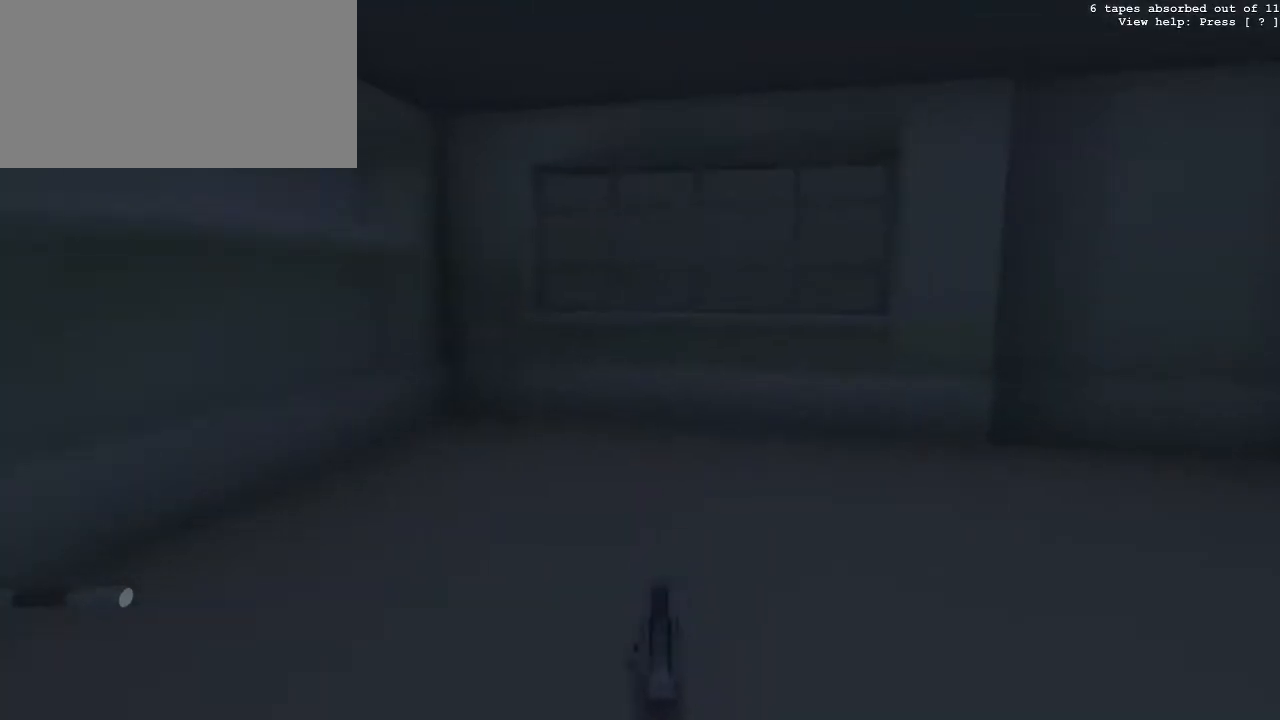
{"keys": ["g", "w"], "mouse": [], "events": [[217, "g", "down"]]}
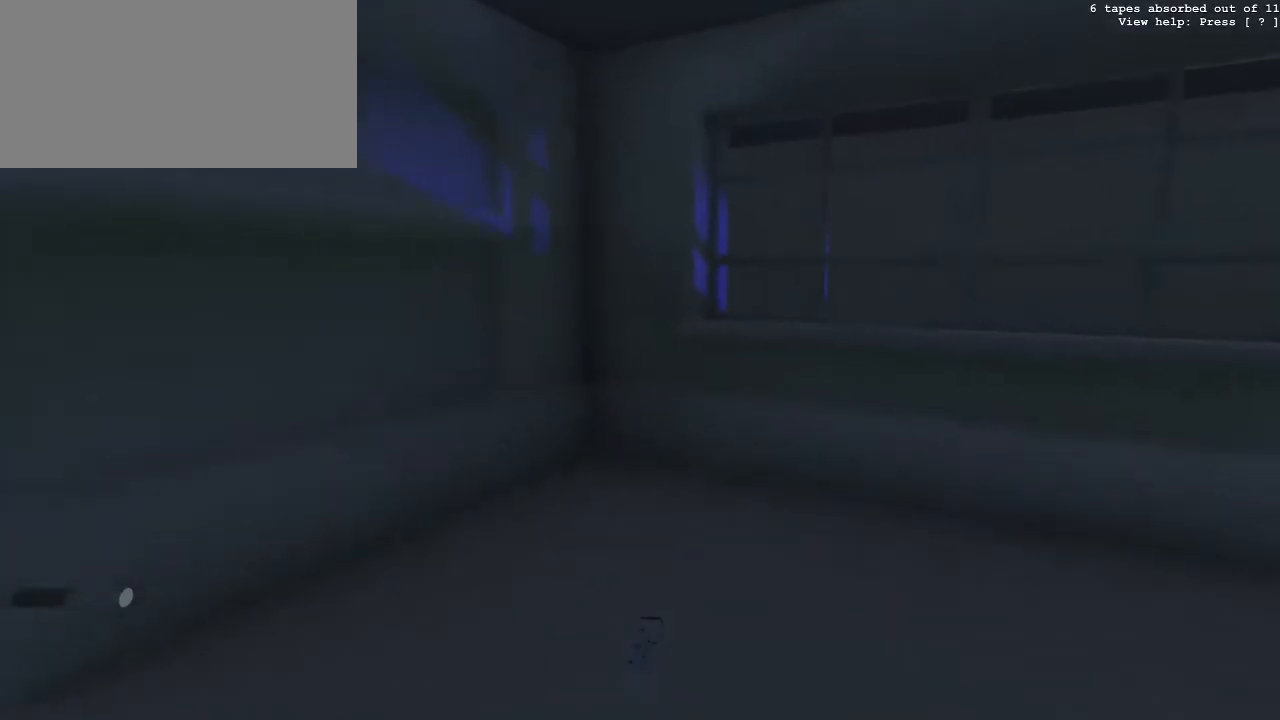
{"keys": ["a", "g", "w"], "mouse": [], "events": [[417, "a", "down"]]}
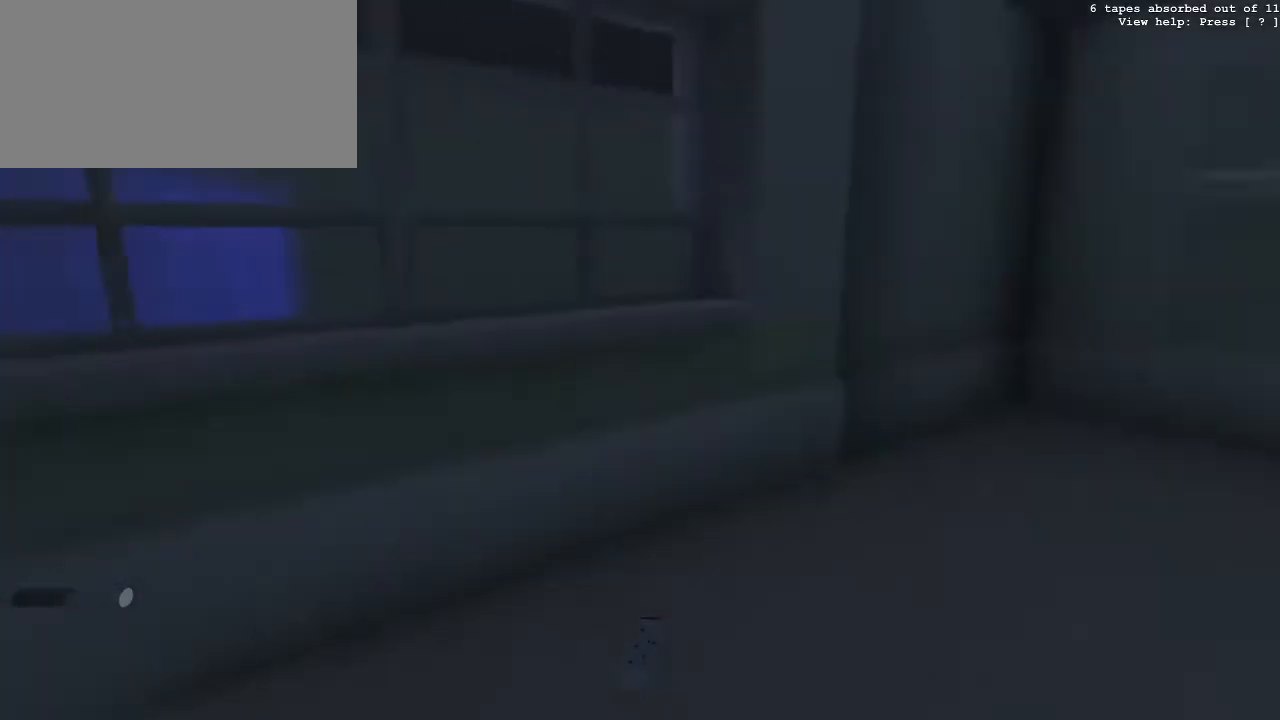
{"keys": ["g", "w"], "mouse": [], "events": [[150, "a", "up"]]}
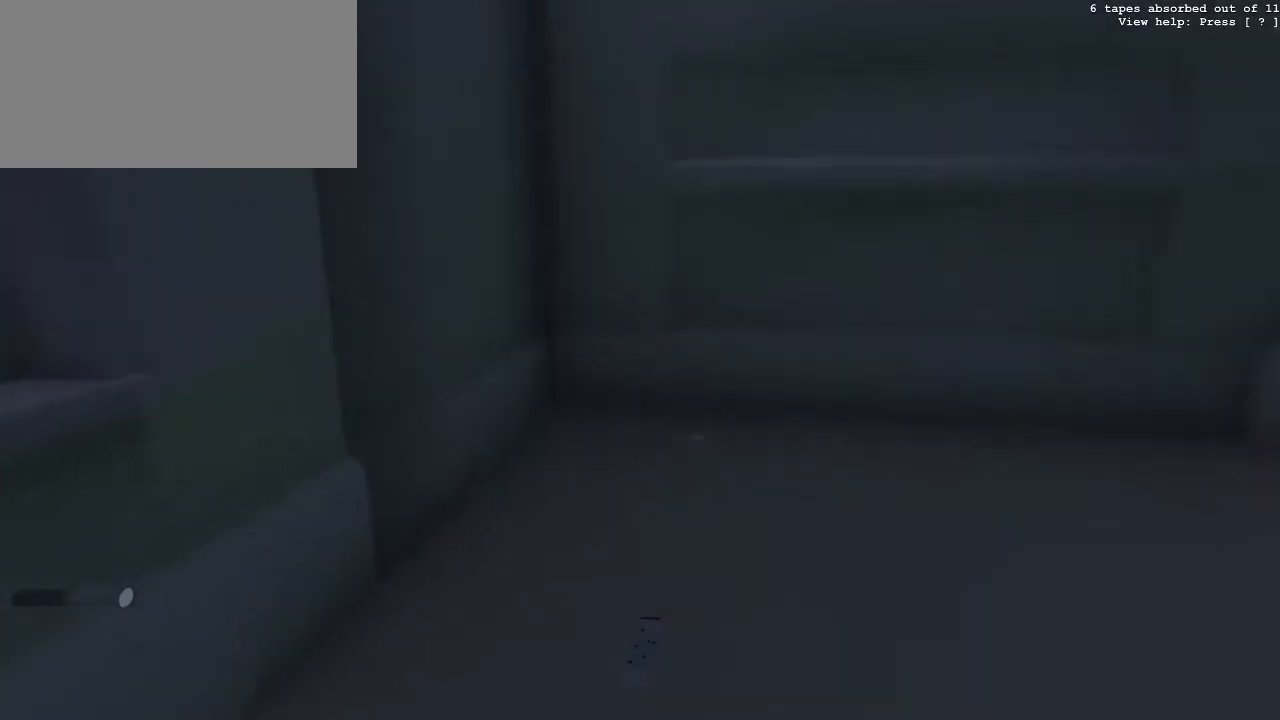
{"keys": ["g", "w"], "mouse": [], "events": [[83, "a", "down"], [133, "a", "up"]]}
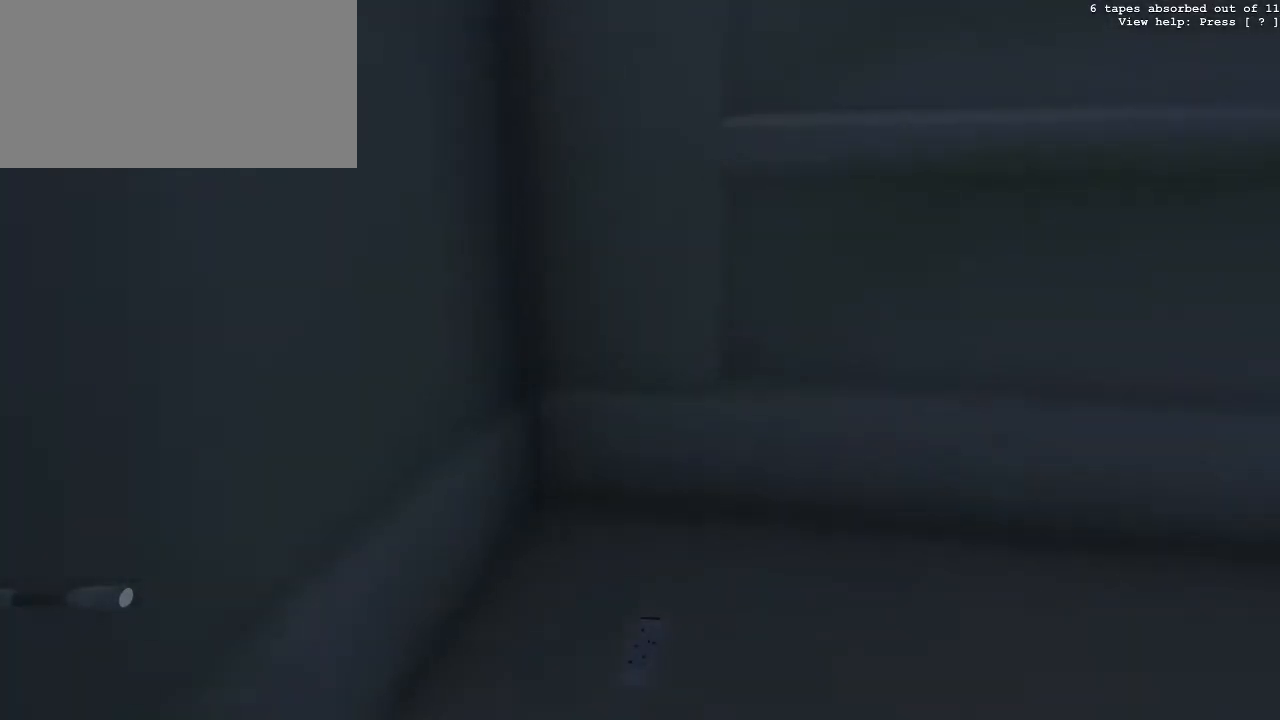
{"keys": ["g", "w"], "mouse": [], "events": []}
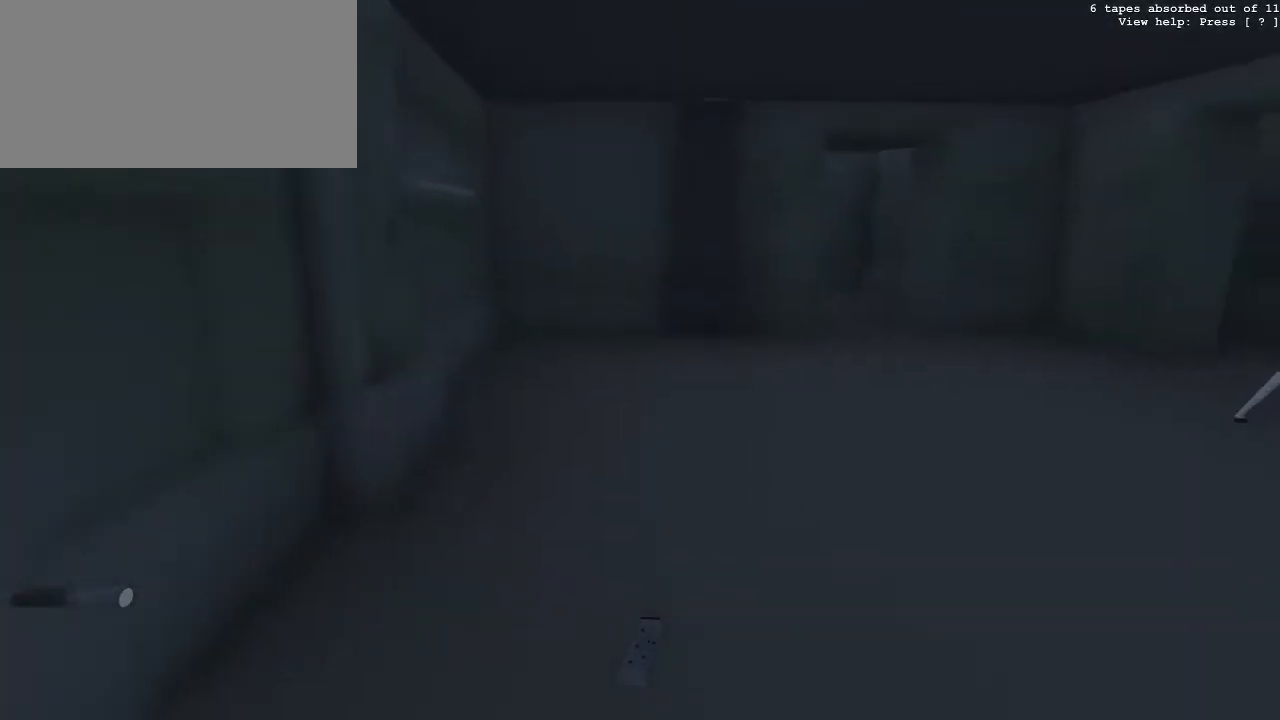
{"keys": ["w"], "mouse": [], "events": [[350, "g", "up"]]}
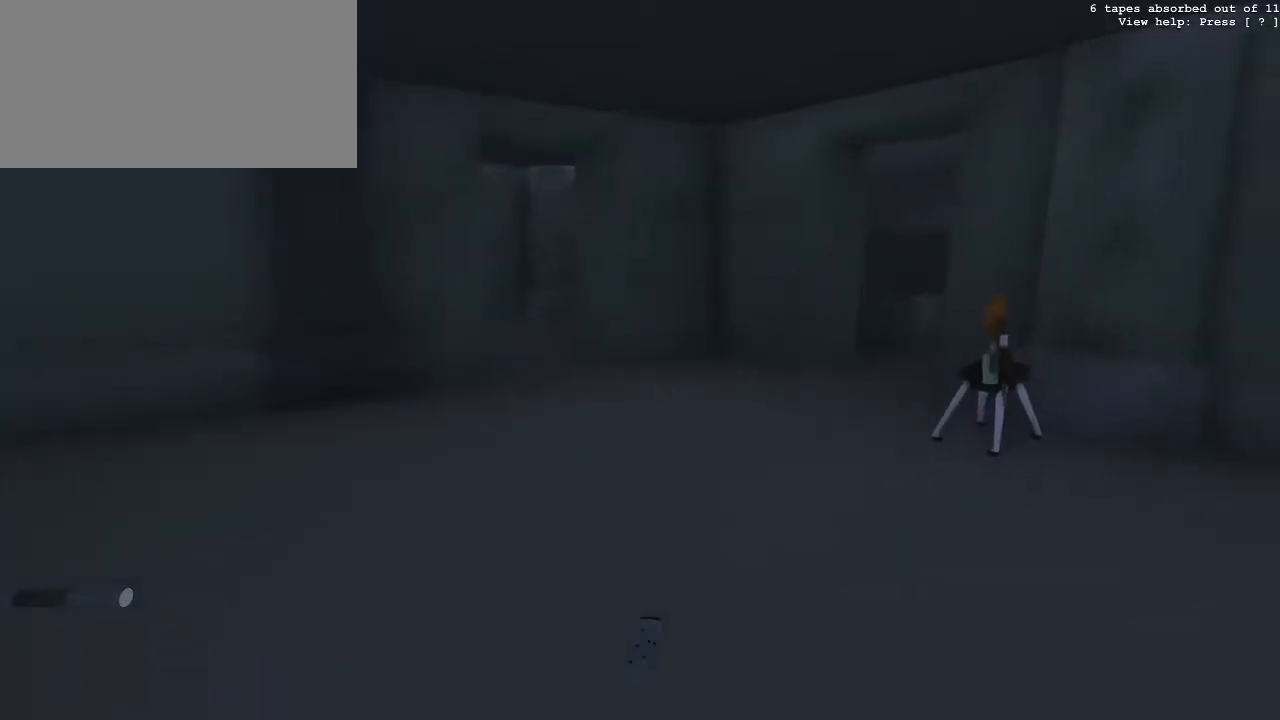
{"keys": ["e", "w"], "mouse": [], "events": [[133, "a", "down"], [317, "a", "up"], [450, "e", "down"]]}
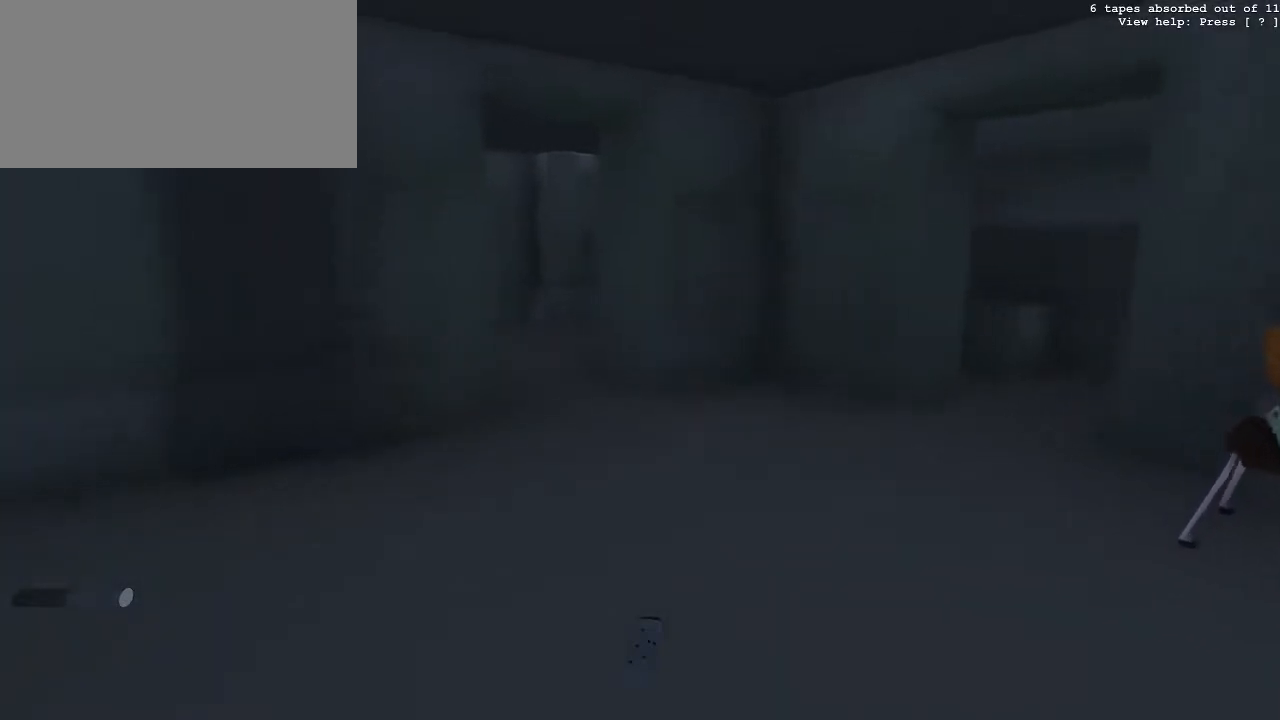
{"keys": ["w", "z"], "mouse": [], "events": [[50, "e", "up"], [150, "tilde", "down"], [233, "tilde", "up"], [467, "z", "down"]]}